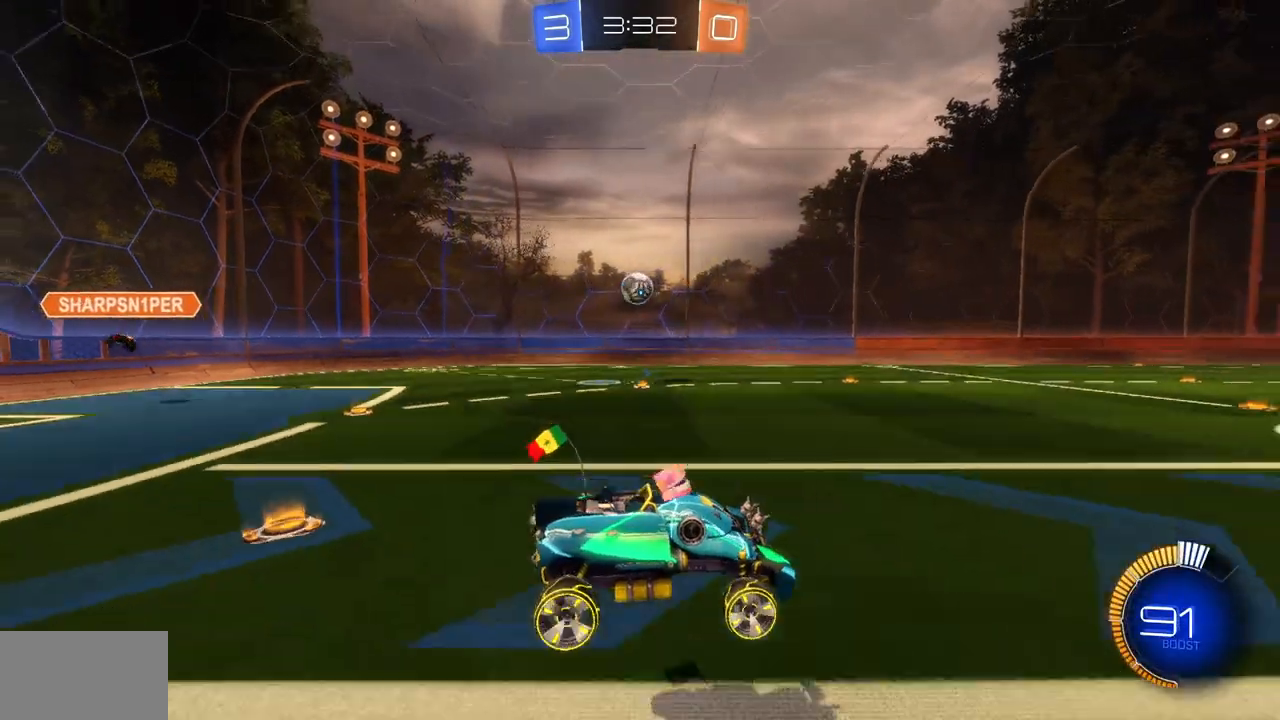
Gameplay with keyboard and mouse; each line is a JSON object with the keys and mouse buttons held at the frame after it. "events" lists presses ("down") and releases ("up") of "a", "ctrl", "d", "e", "q", "s", "shift", "space", "w", "mouse_left", "mouse_wheel", "mouse_right", "mouse_mb4" and "mouse_mb5" between this image and that frame as [ms after this image, input, new state], when the widget could be followed in between. "mouse_left", "mouse_wheel", "mouse_right", "mouse_mb4", "mouse_mb5" = the "left", "wheel", "right", "mb4", "mb5" buttons of the "mouse" list. No other keys are recorded. "wheel" means that the mouse wheel is clicked or scrolled. Mouse movement is not recorded.
{"keys": ["a", "w"], "mouse": ["left"], "events": [[167, "a", "down"], [184, "w", "down"], [250, "mouse_left", "down"]]}
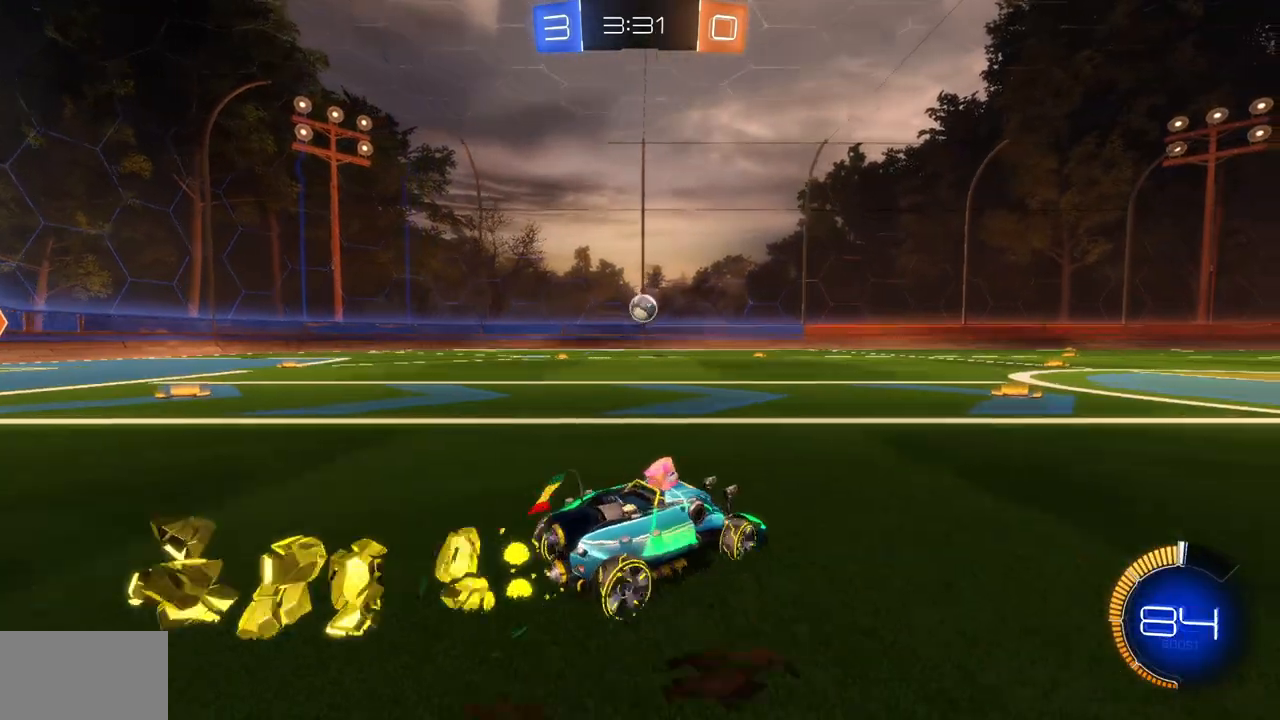
{"keys": ["w"], "mouse": ["left"], "events": [[400, "a", "up"]]}
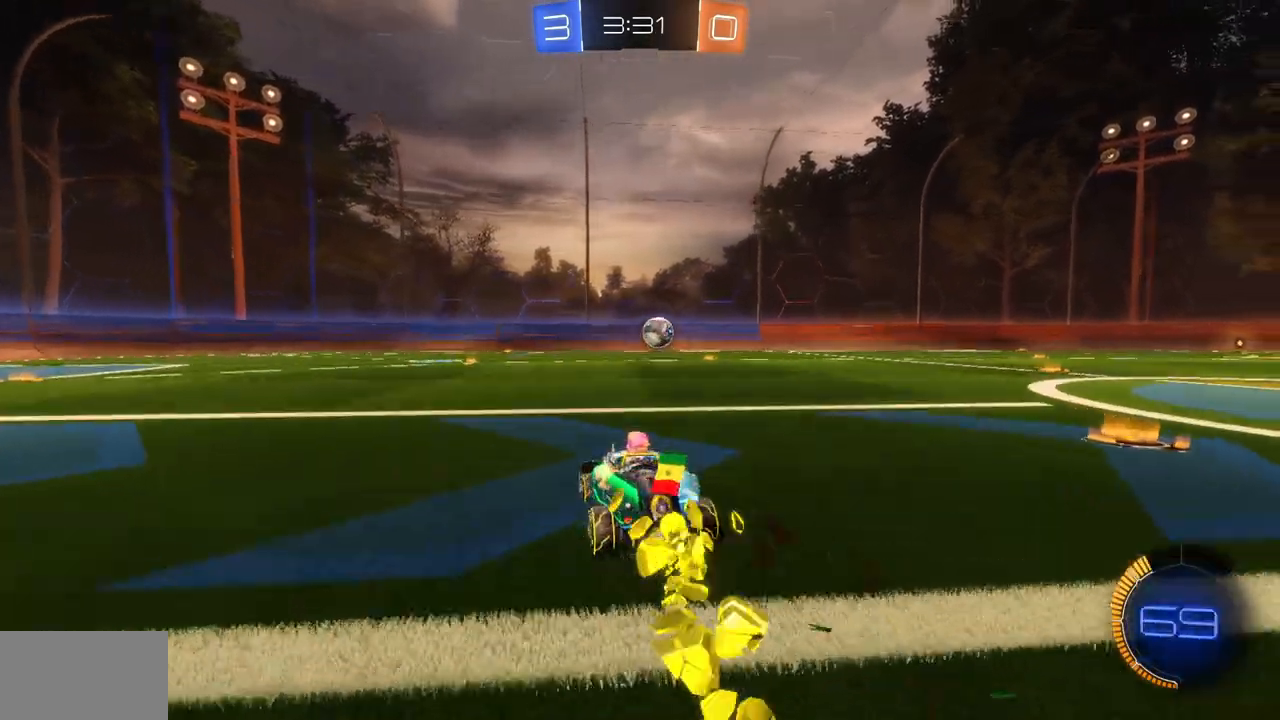
{"keys": ["w"], "mouse": [], "events": [[83, "d", "down"], [217, "mouse_left", "up"], [284, "d", "up"]]}
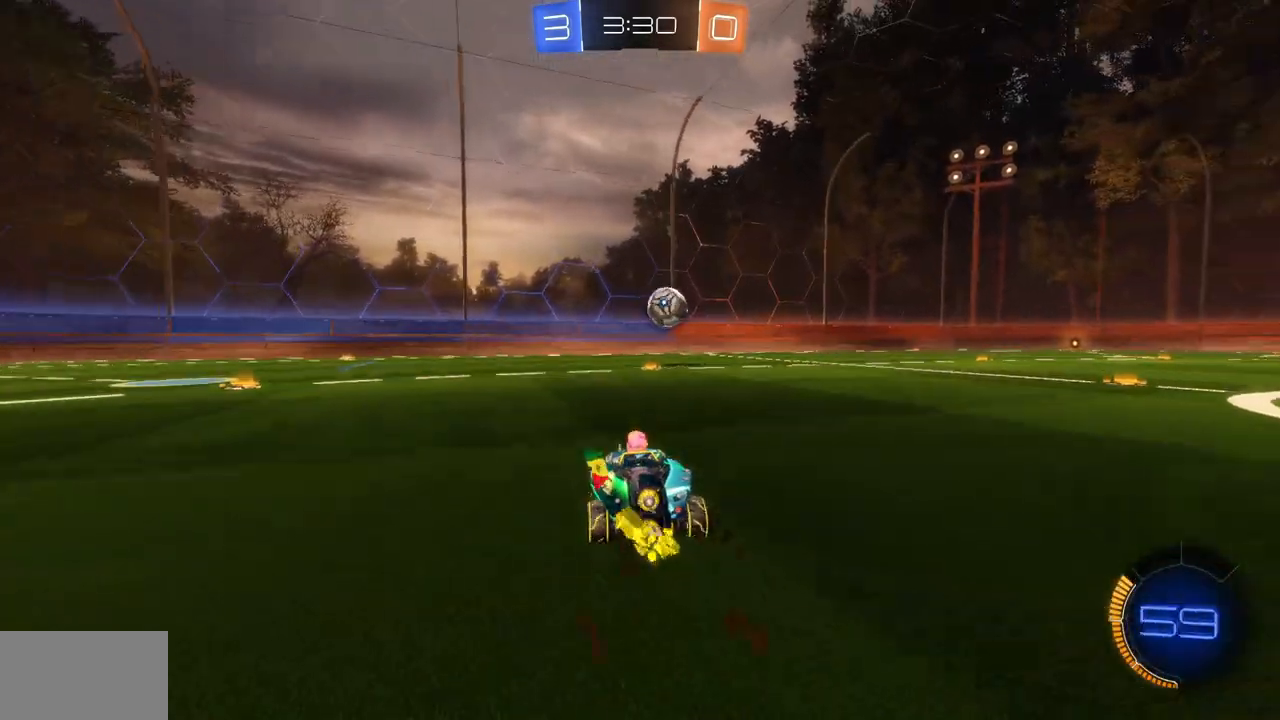
{"keys": ["w"], "mouse": [], "events": [[33, "d", "down"], [116, "d", "up"]]}
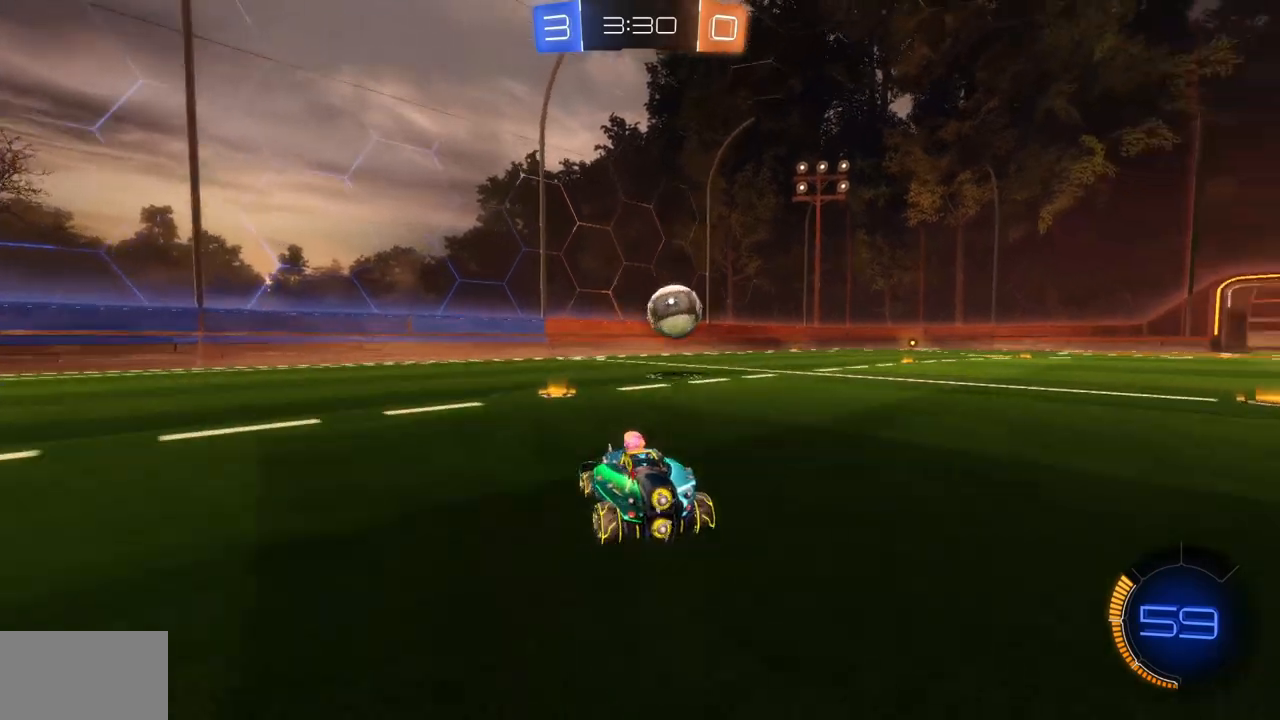
{"keys": ["d", "shift", "w"], "mouse": [], "events": [[17, "a", "down"], [234, "a", "up"], [300, "d", "down"], [450, "shift", "down"]]}
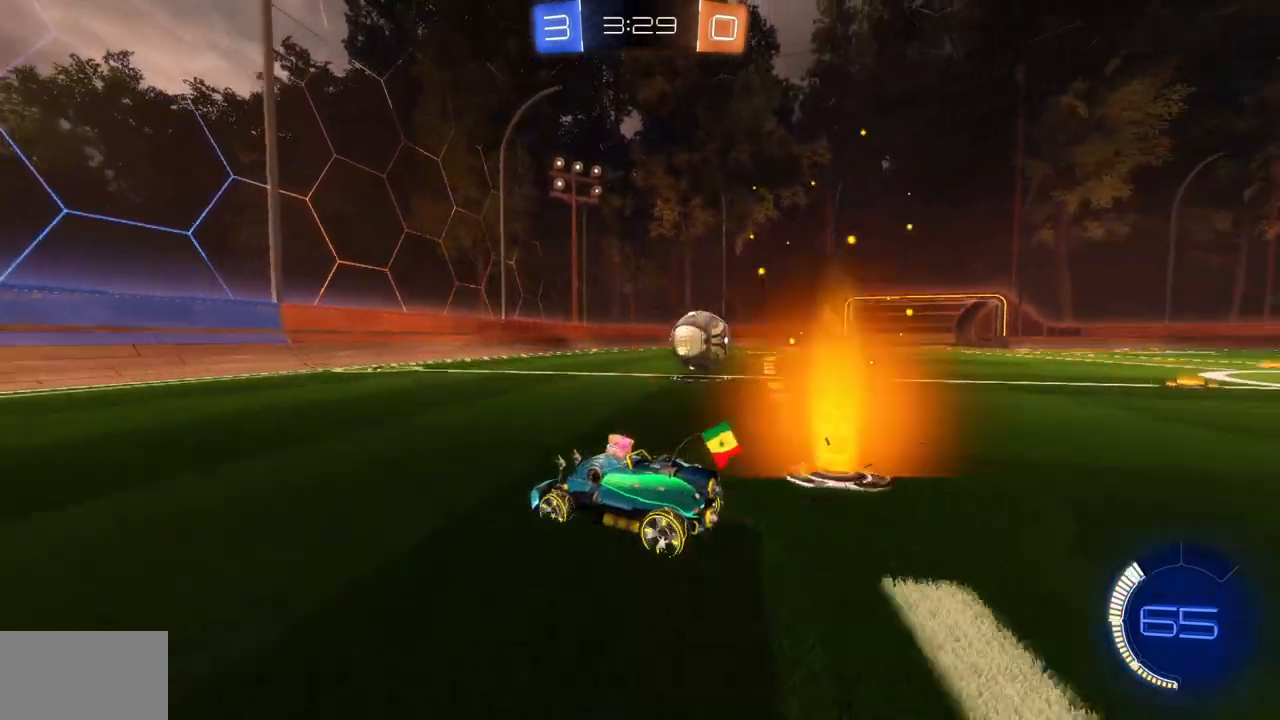
{"keys": ["w"], "mouse": ["left"], "events": [[83, "shift", "up"], [283, "mouse_left", "down"], [333, "d", "up"]]}
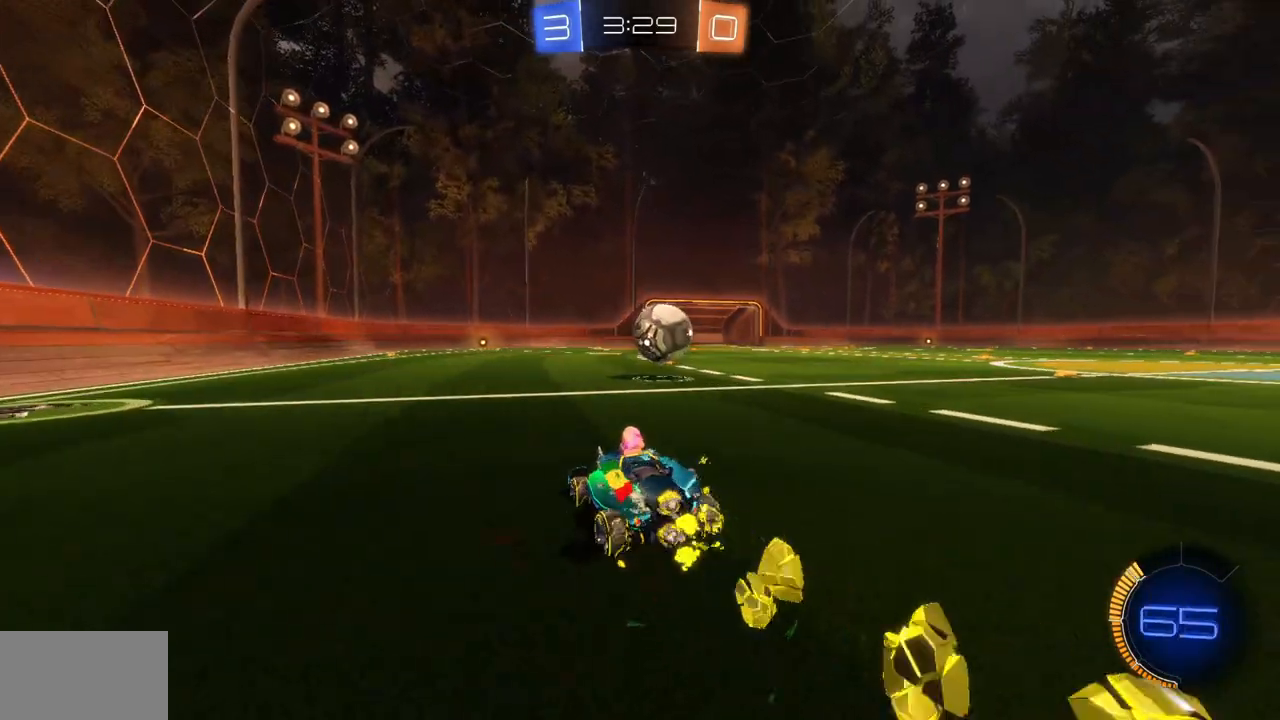
{"keys": ["w"], "mouse": ["left"], "events": [[184, "d", "down"], [317, "d", "up"]]}
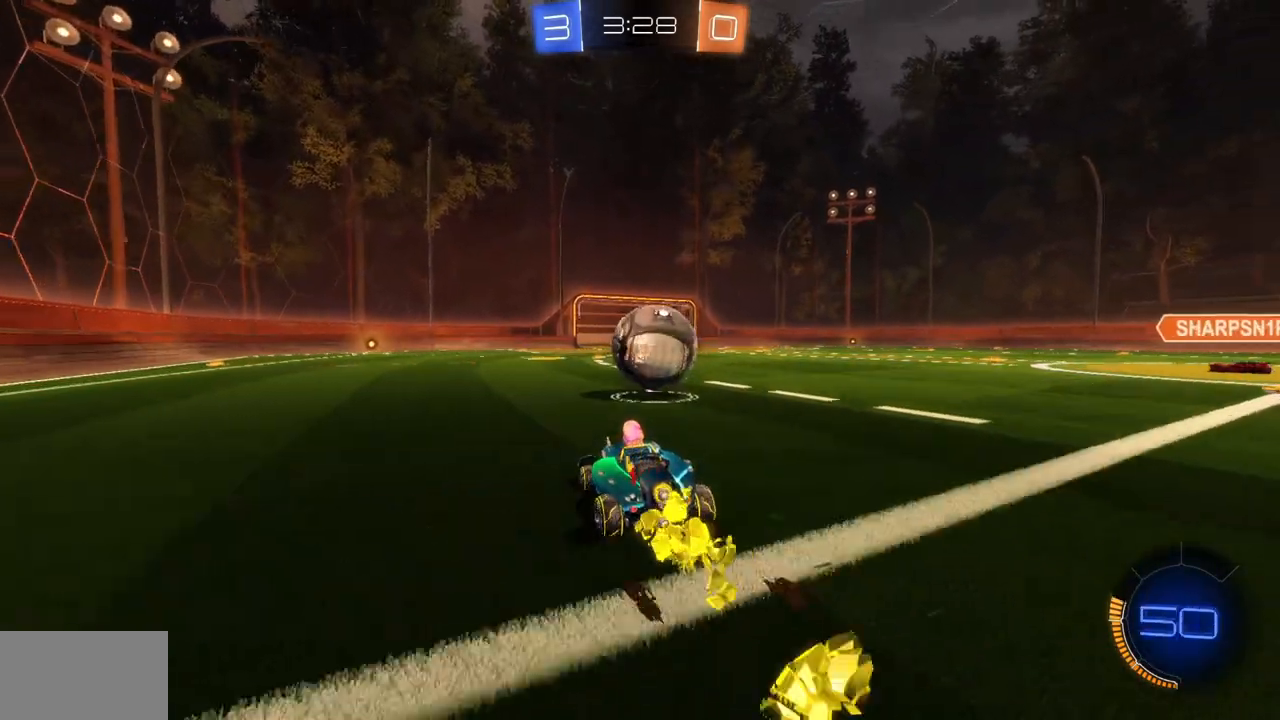
{"keys": ["w"], "mouse": ["left"], "events": [[66, "d", "down"], [133, "d", "up"], [216, "d", "down"], [417, "d", "up"]]}
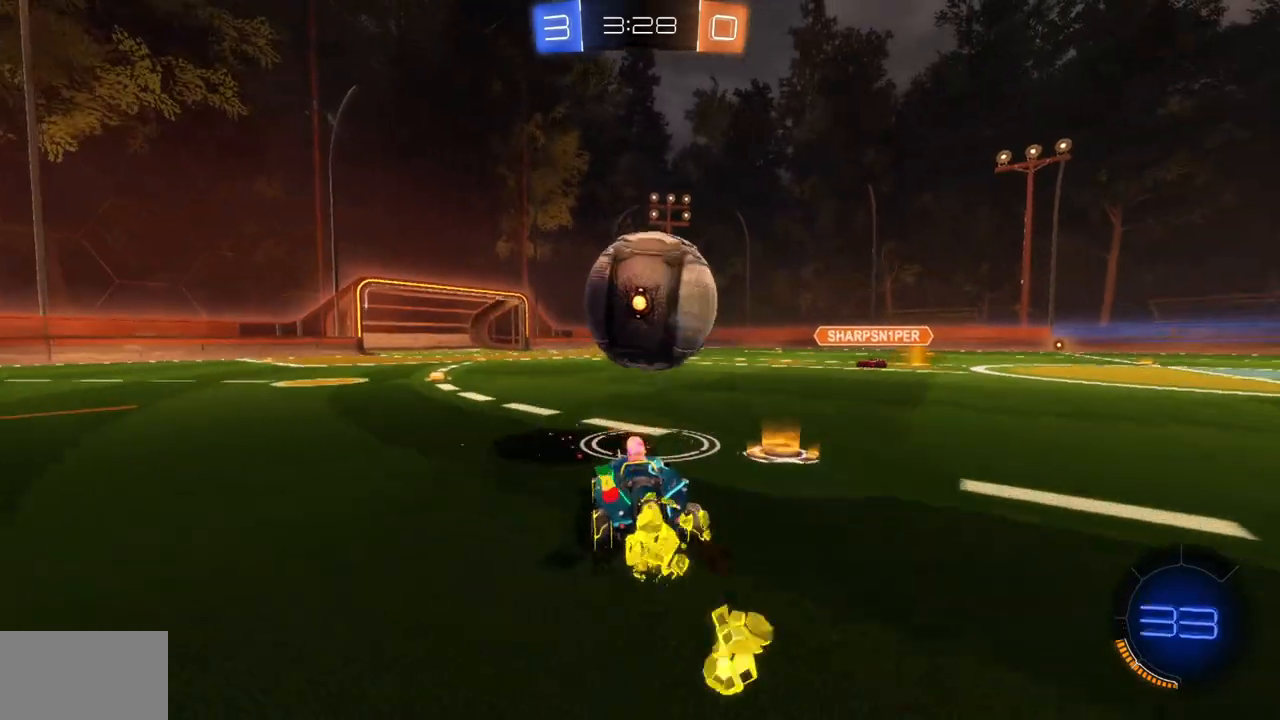
{"keys": ["d", "w"], "mouse": [], "events": [[33, "d", "down"], [67, "mouse_left", "up"]]}
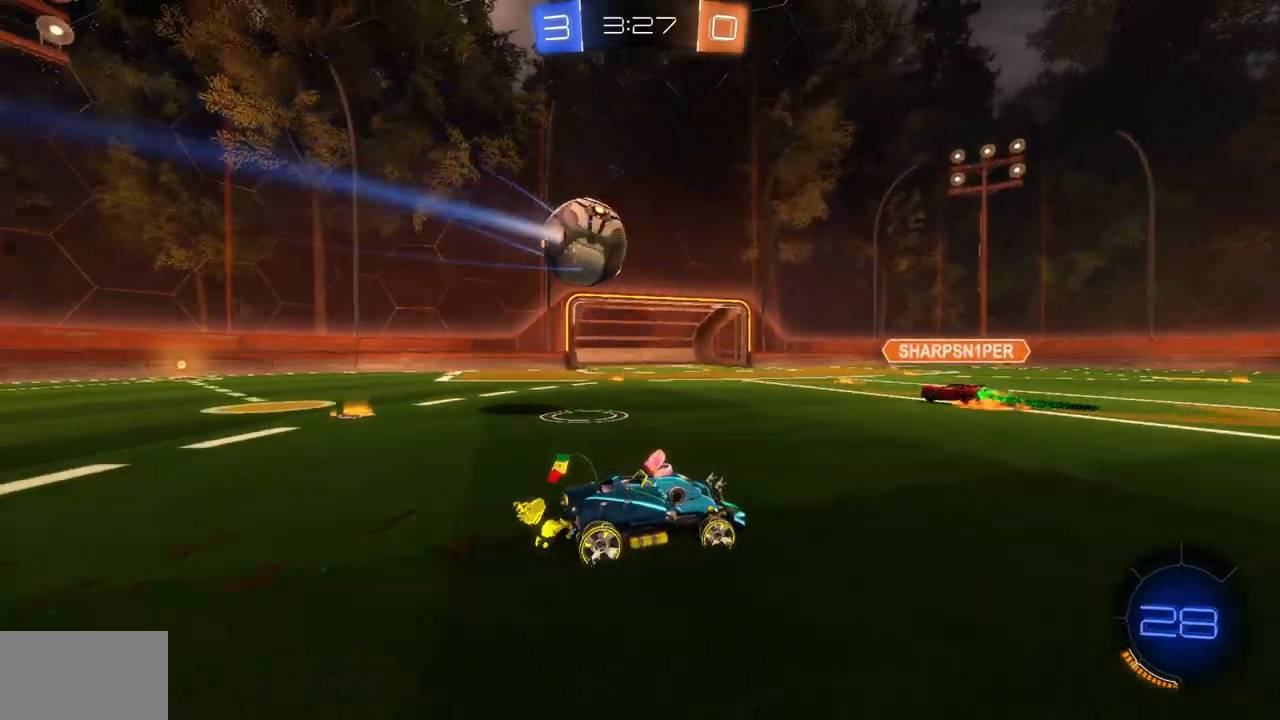
{"keys": ["a", "w"], "mouse": [], "events": [[183, "d", "up"], [283, "a", "down"]]}
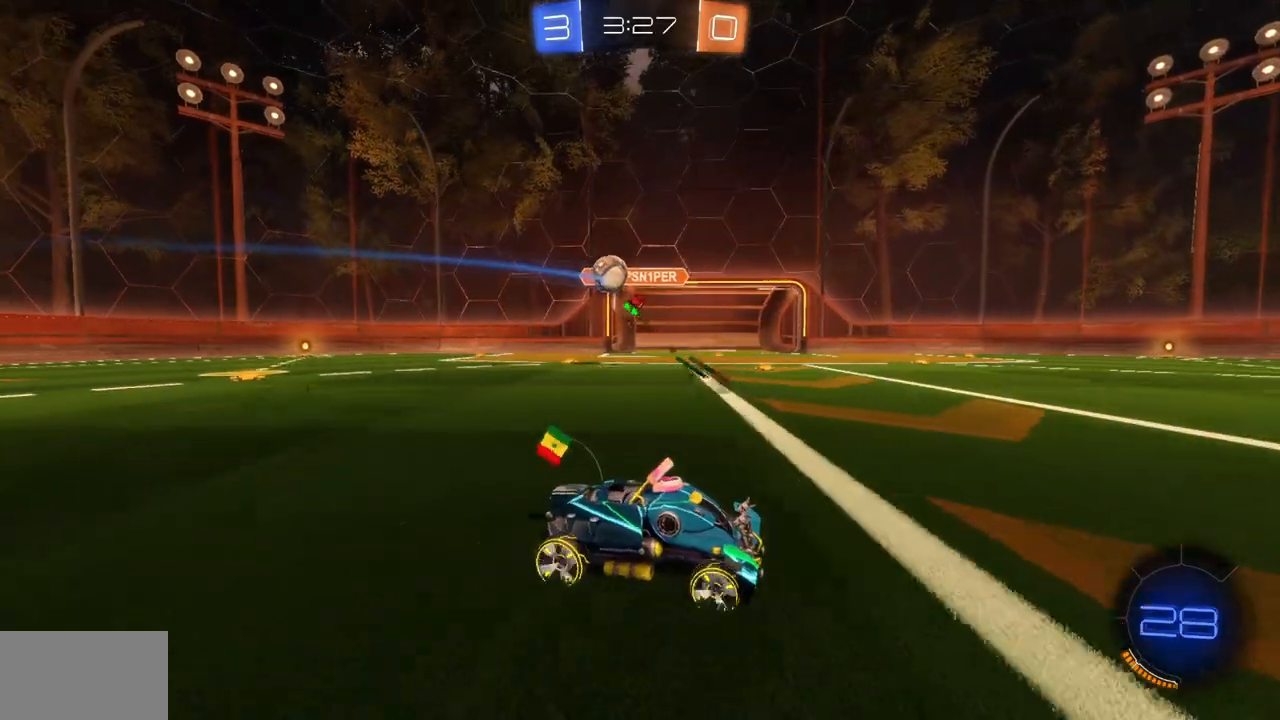
{"keys": ["a", "w"], "mouse": [], "events": [[83, "shift", "down"], [334, "shift", "up"]]}
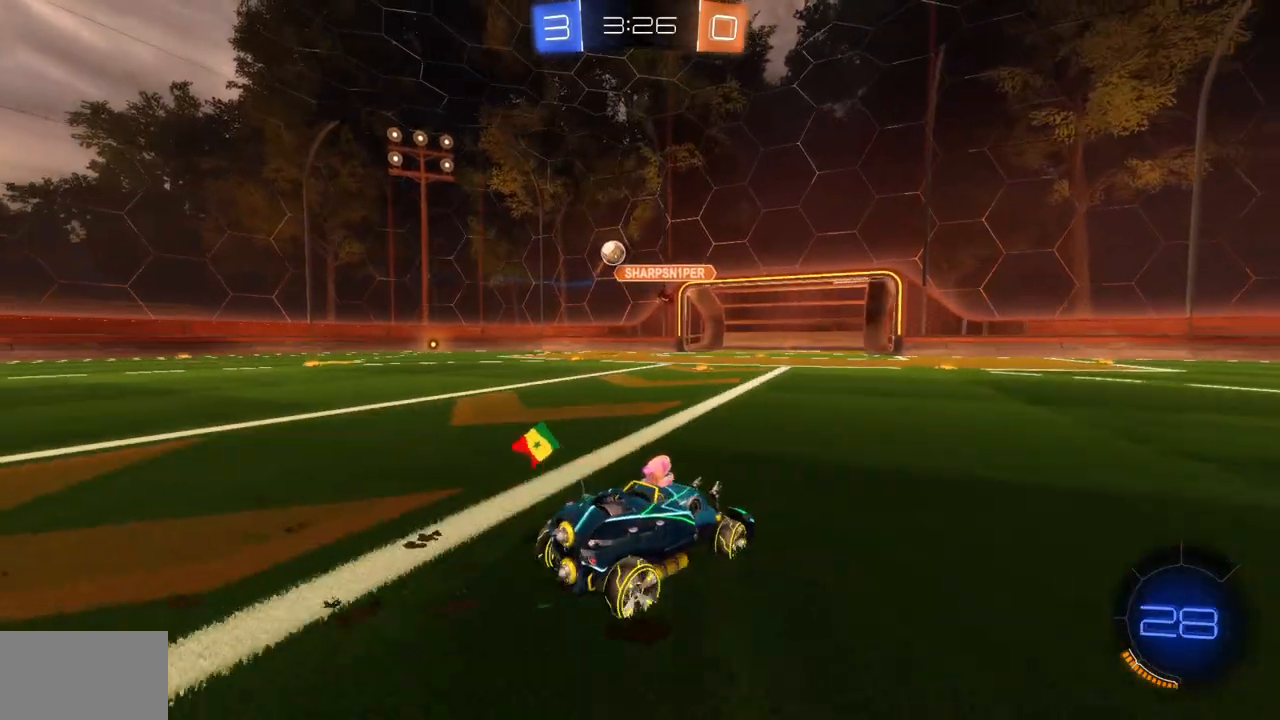
{"keys": ["w"], "mouse": ["left"], "events": [[333, "mouse_left", "down"], [483, "a", "up"]]}
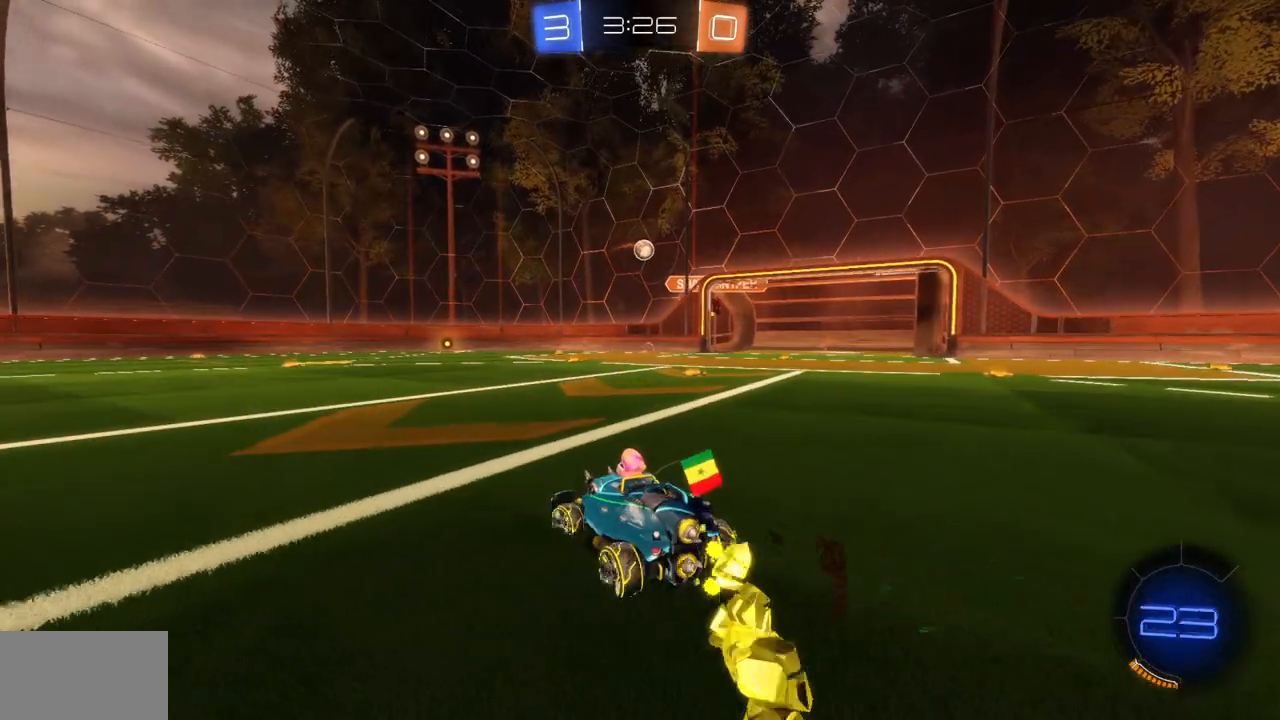
{"keys": ["w"], "mouse": ["left"], "events": [[300, "a", "down"], [367, "a", "up"]]}
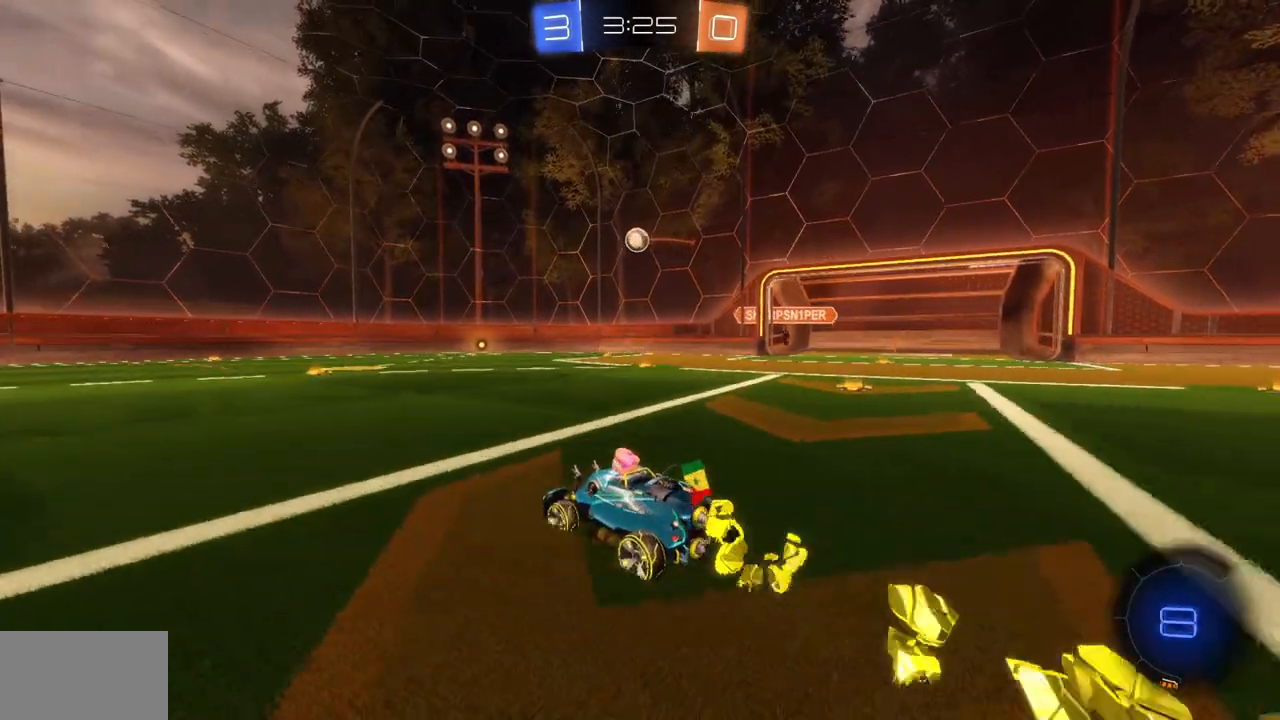
{"keys": ["w"], "mouse": [], "events": [[350, "mouse_left", "up"], [400, "d", "down"], [483, "d", "up"]]}
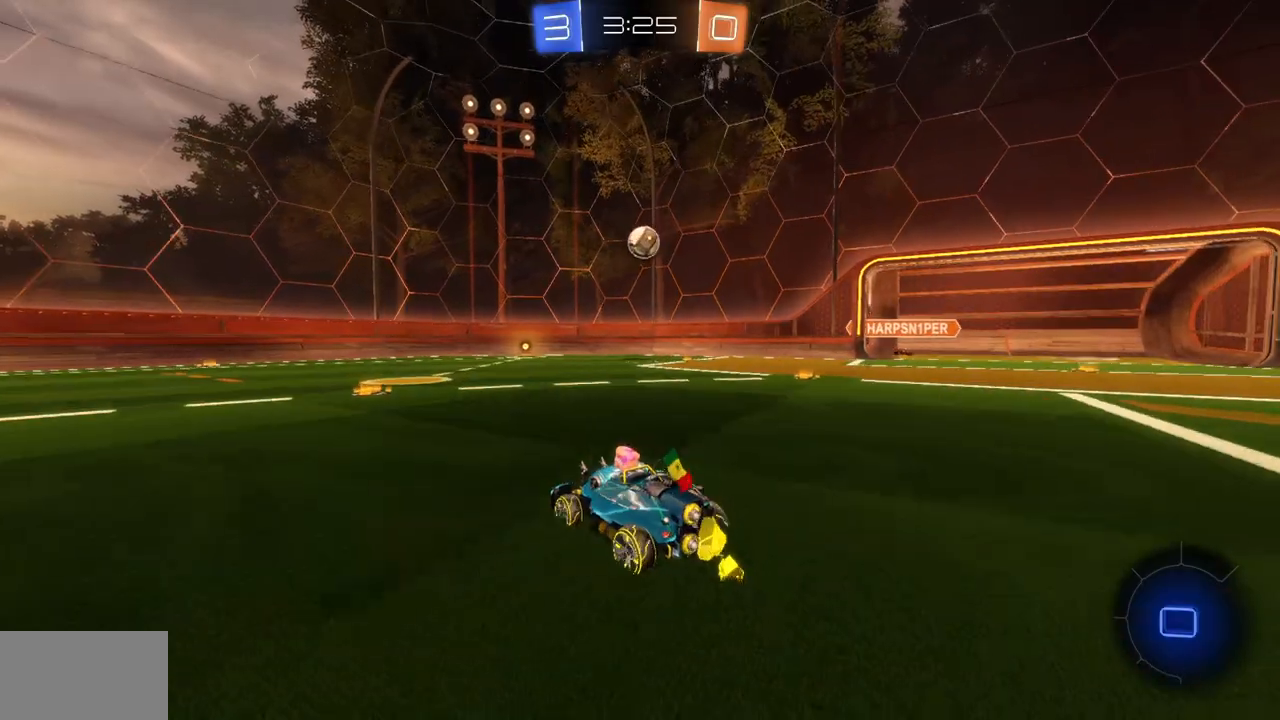
{"keys": ["a", "w"], "mouse": [], "events": [[184, "mouse_left", "down"], [250, "a", "down"], [434, "mouse_left", "up"]]}
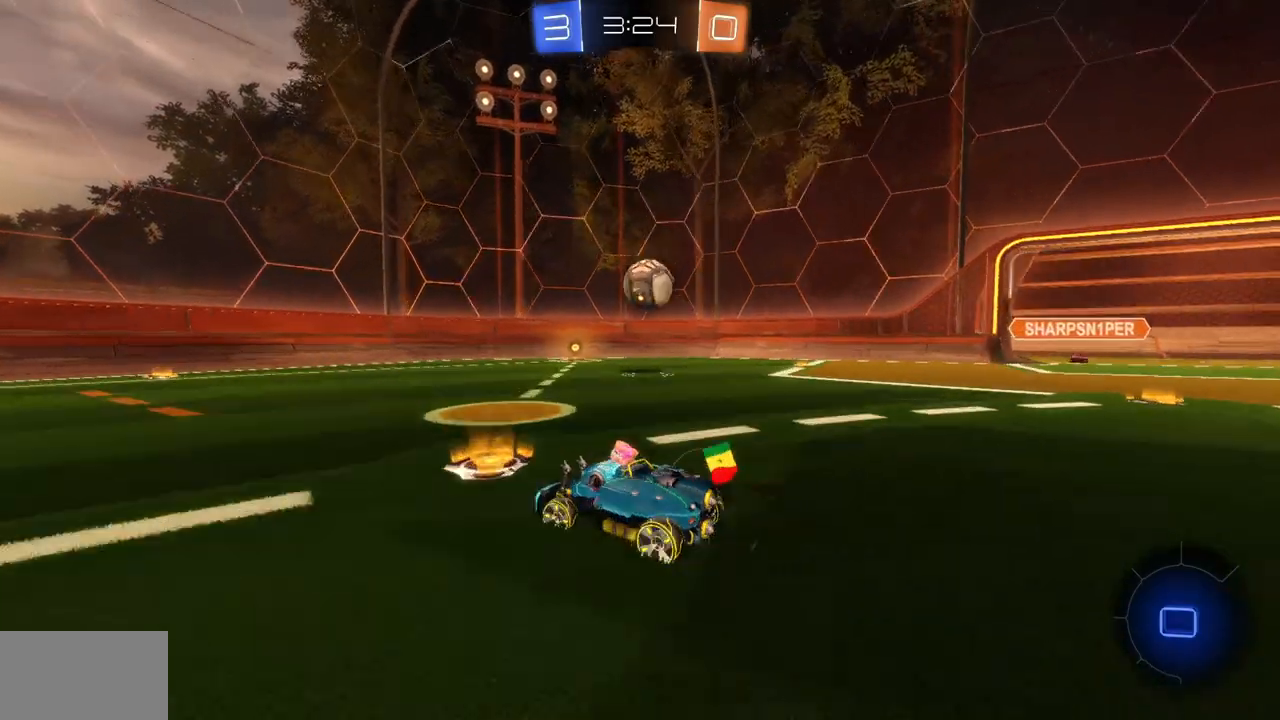
{"keys": ["d", "w"], "mouse": [], "events": [[33, "a", "up"], [367, "d", "down"]]}
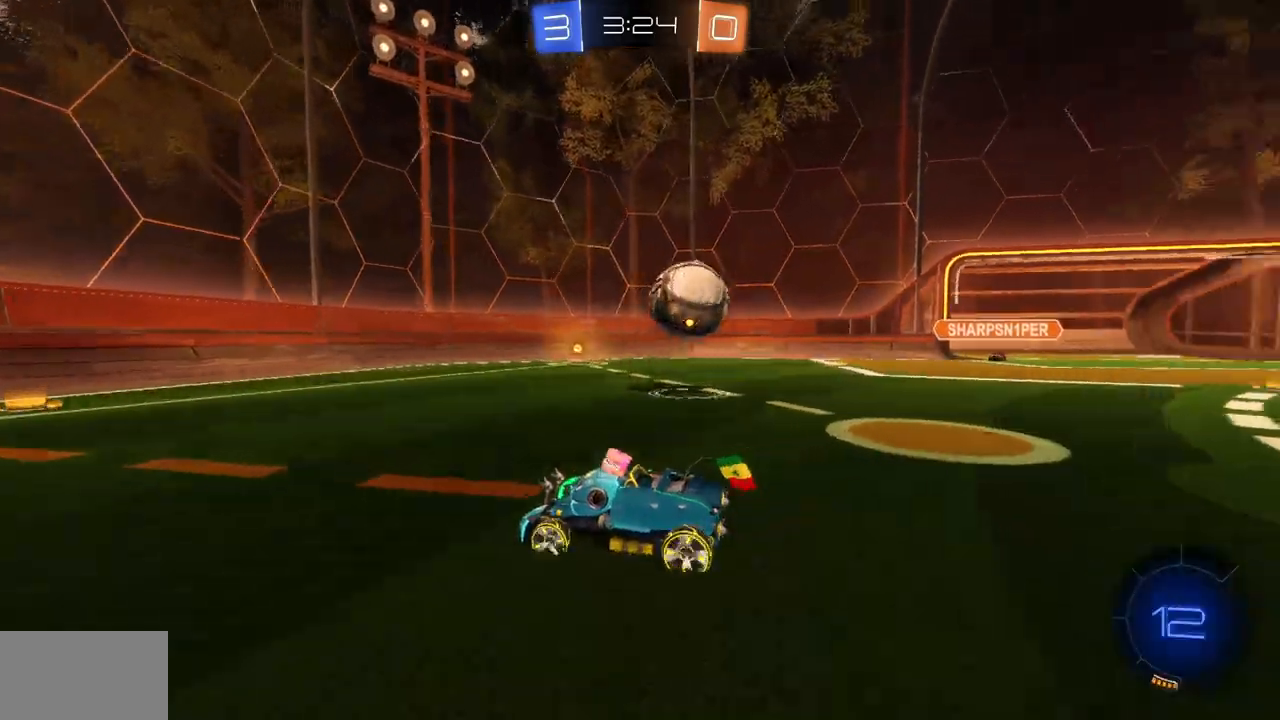
{"keys": ["a", "w"], "mouse": [], "events": [[67, "d", "up"], [267, "a", "down"]]}
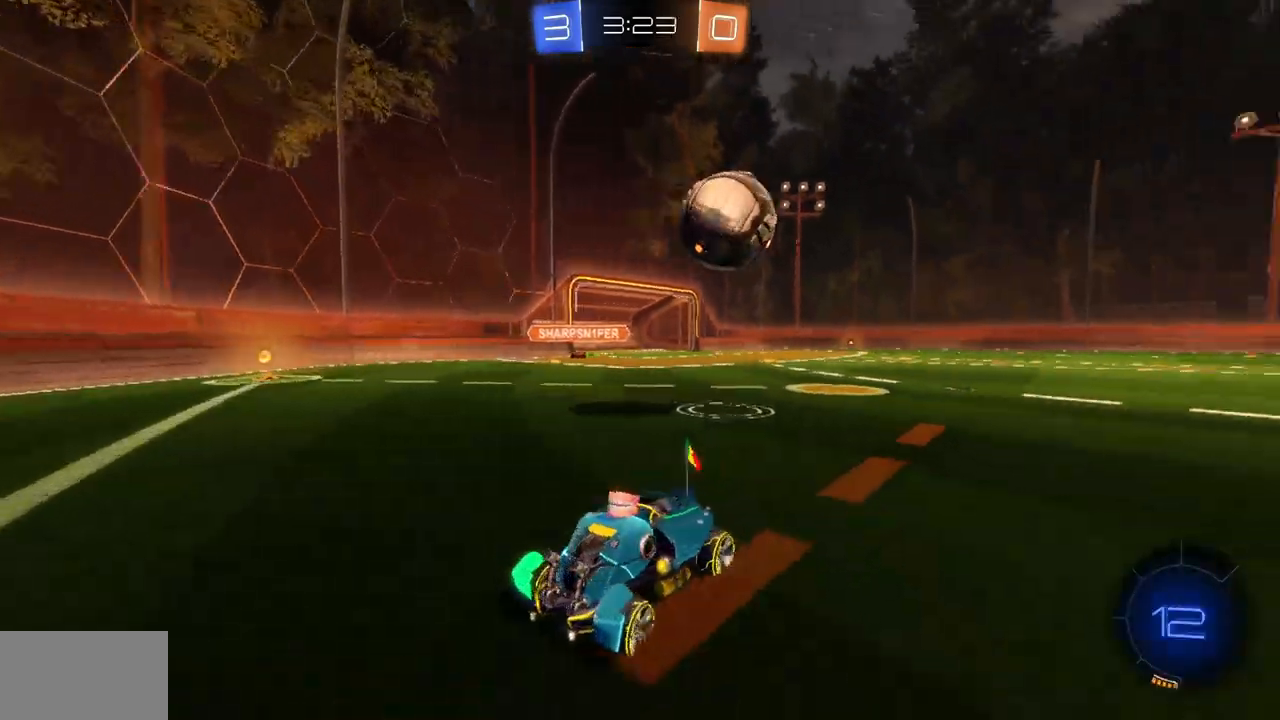
{"keys": ["a", "w"], "mouse": [], "events": []}
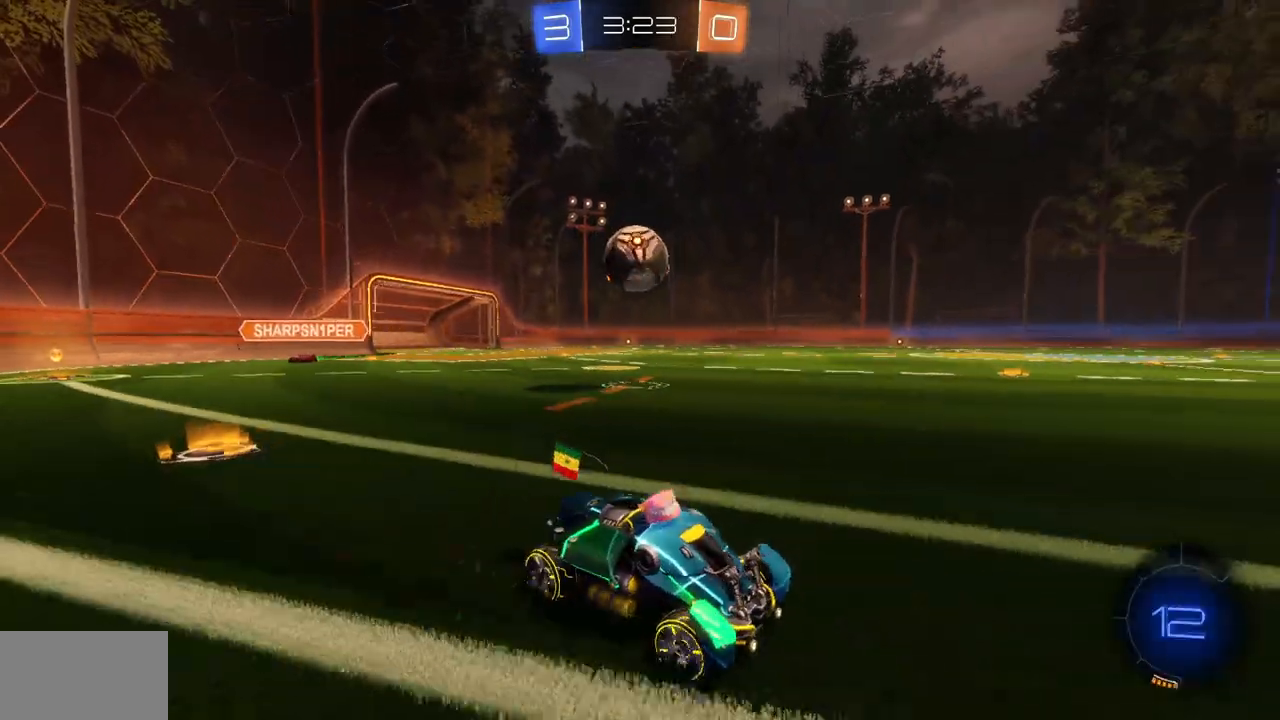
{"keys": ["a", "w"], "mouse": [], "events": [[17, "a", "up"], [267, "d", "down"], [384, "d", "up"], [451, "a", "down"]]}
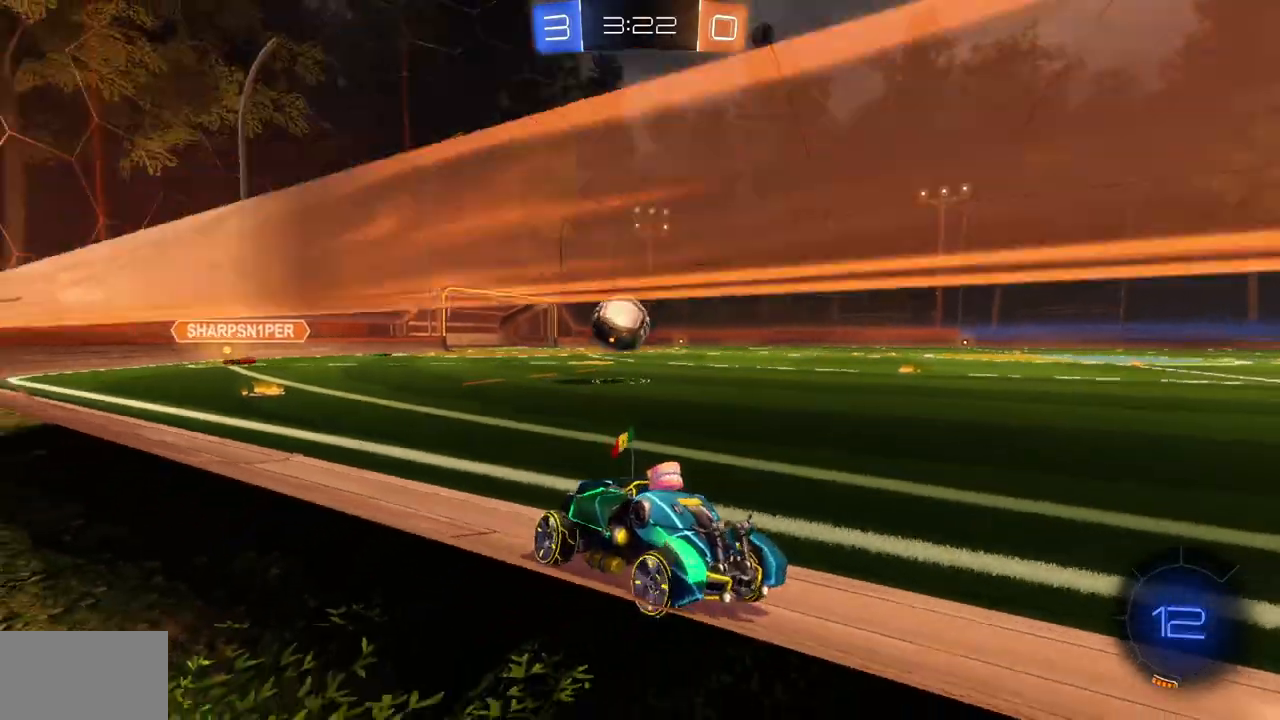
{"keys": ["a", "w"], "mouse": [], "events": [[66, "shift", "down"], [483, "shift", "up"]]}
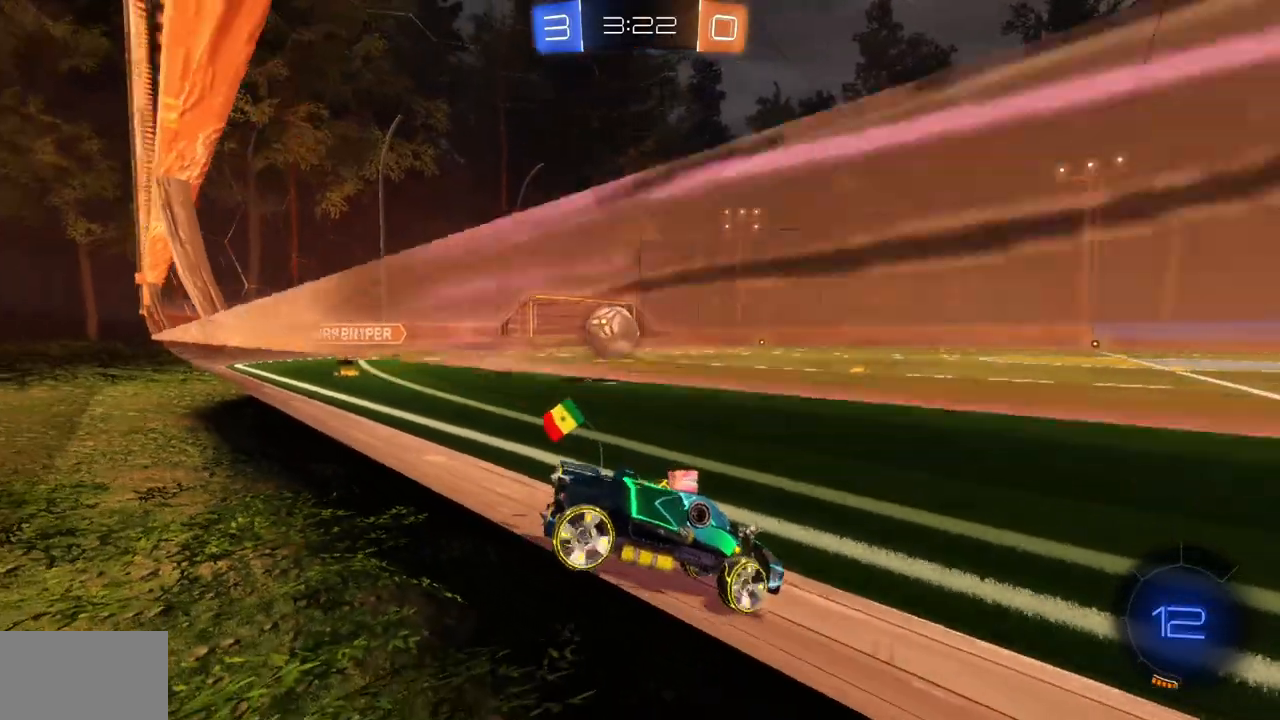
{"keys": ["a", "w"], "mouse": [], "events": [[150, "w", "up"], [384, "w", "down"]]}
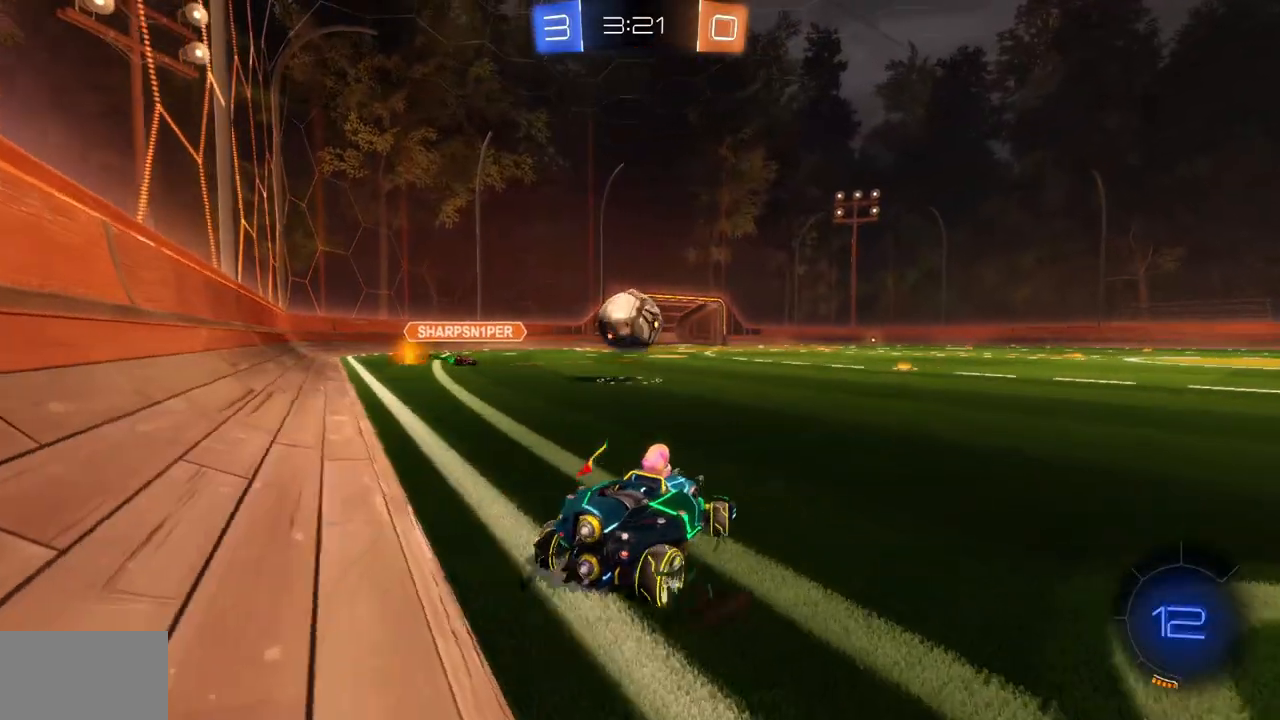
{"keys": ["w"], "mouse": ["right"], "events": [[33, "a", "up"], [233, "a", "down"], [417, "a", "up"], [450, "mouse_right", "down"]]}
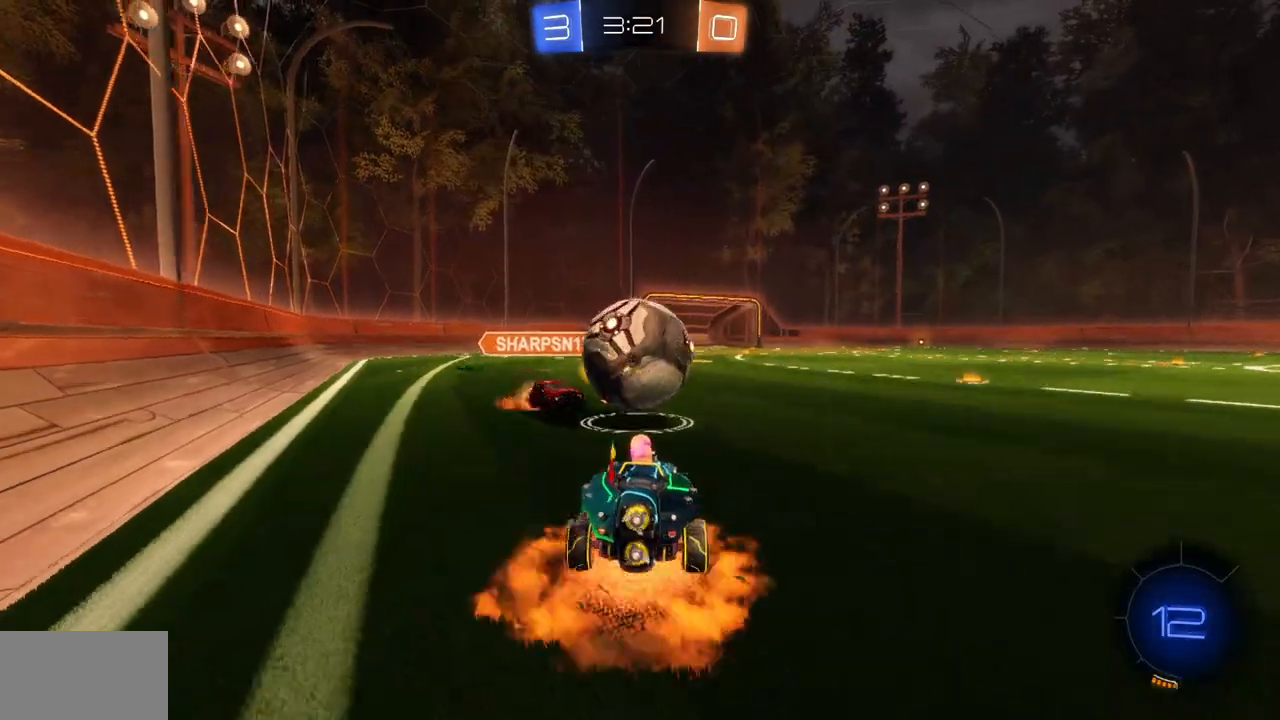
{"keys": ["d"], "mouse": [], "events": [[17, "mouse_right", "up"], [50, "w", "up"], [501, "d", "down"]]}
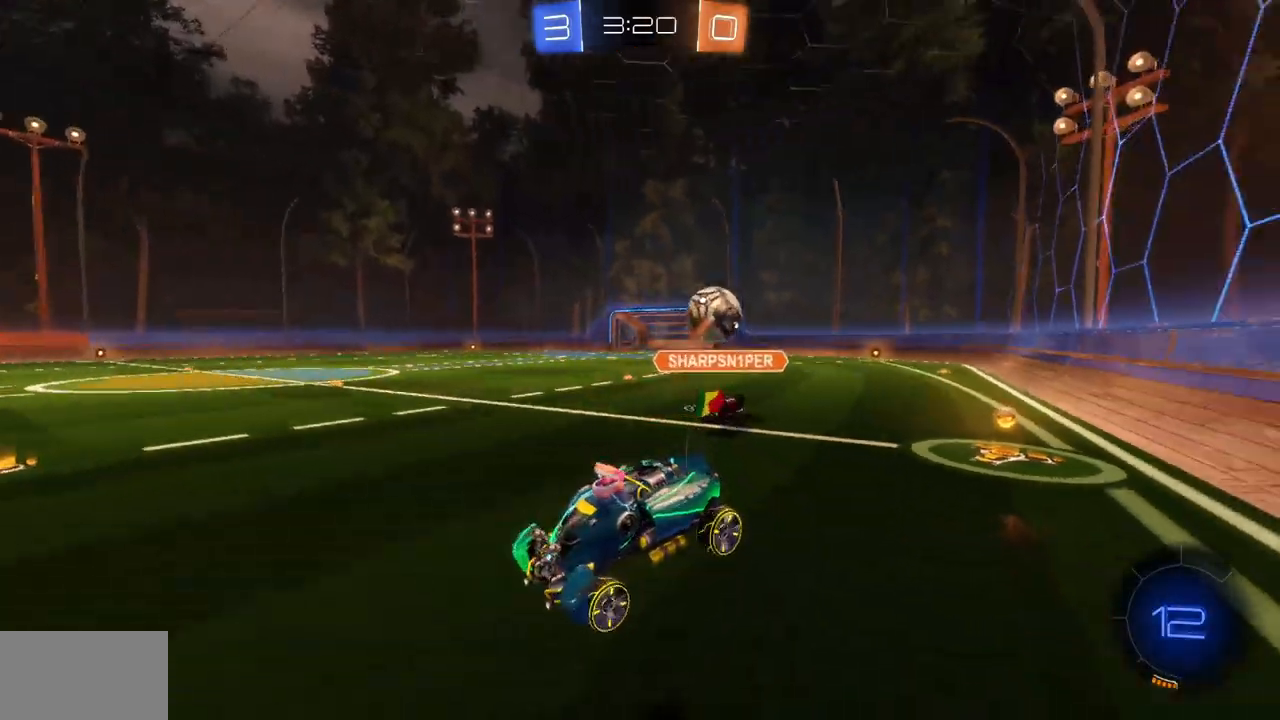
{"keys": ["d", "w"], "mouse": [], "events": [[333, "d", "up"], [467, "d", "down"], [500, "w", "down"]]}
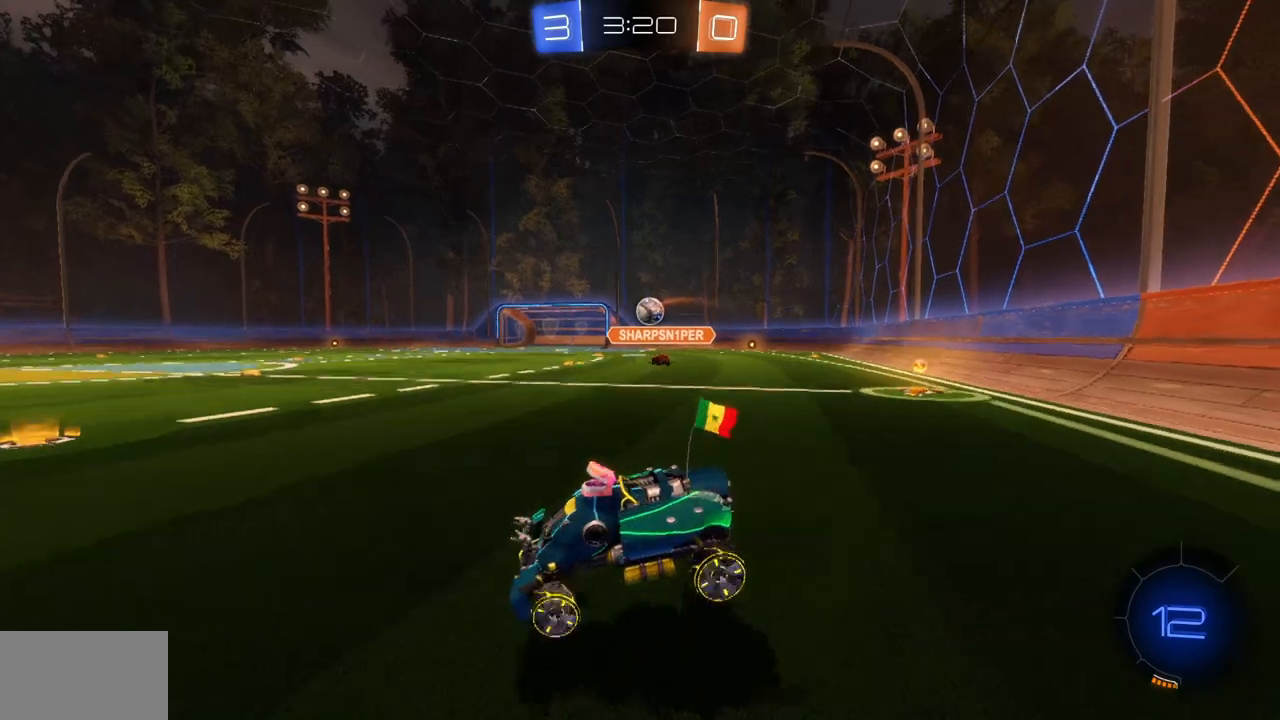
{"keys": ["d", "w"], "mouse": ["left"], "events": [[184, "shift", "down"], [284, "shift", "up"], [400, "mouse_left", "down"]]}
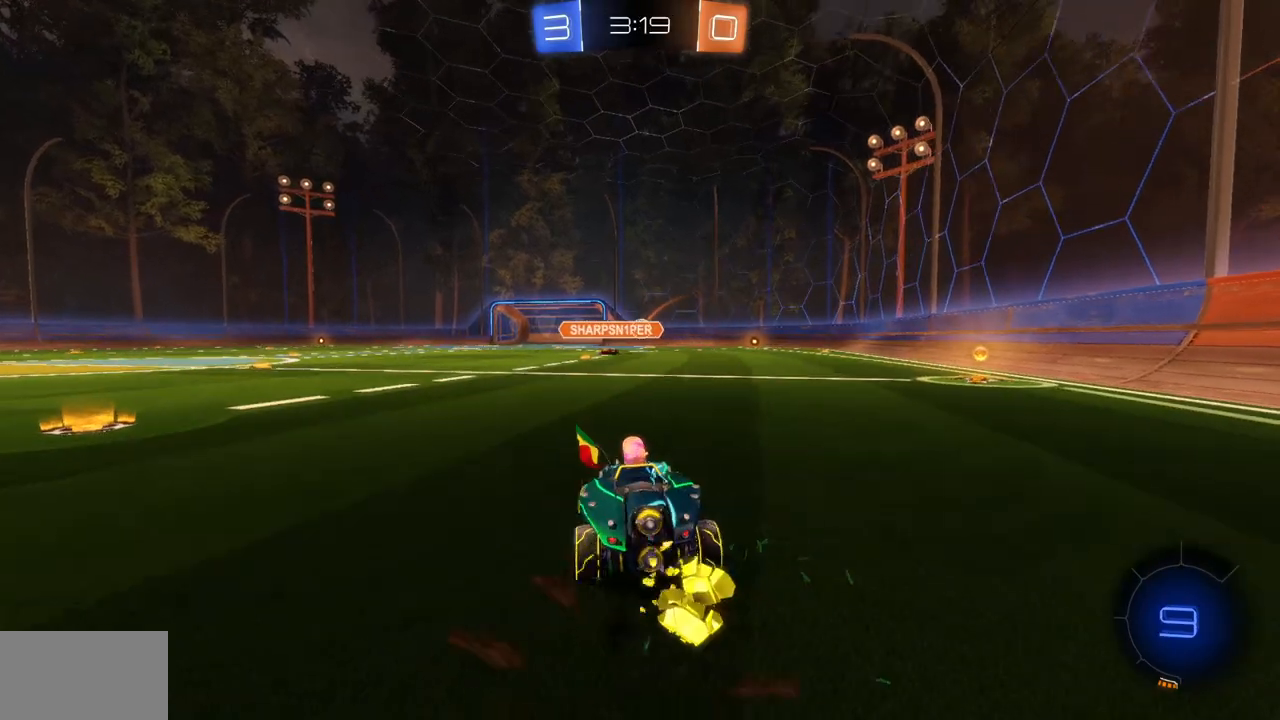
{"keys": ["w"], "mouse": ["left"], "events": [[183, "d", "up"], [317, "d", "down"], [483, "d", "up"]]}
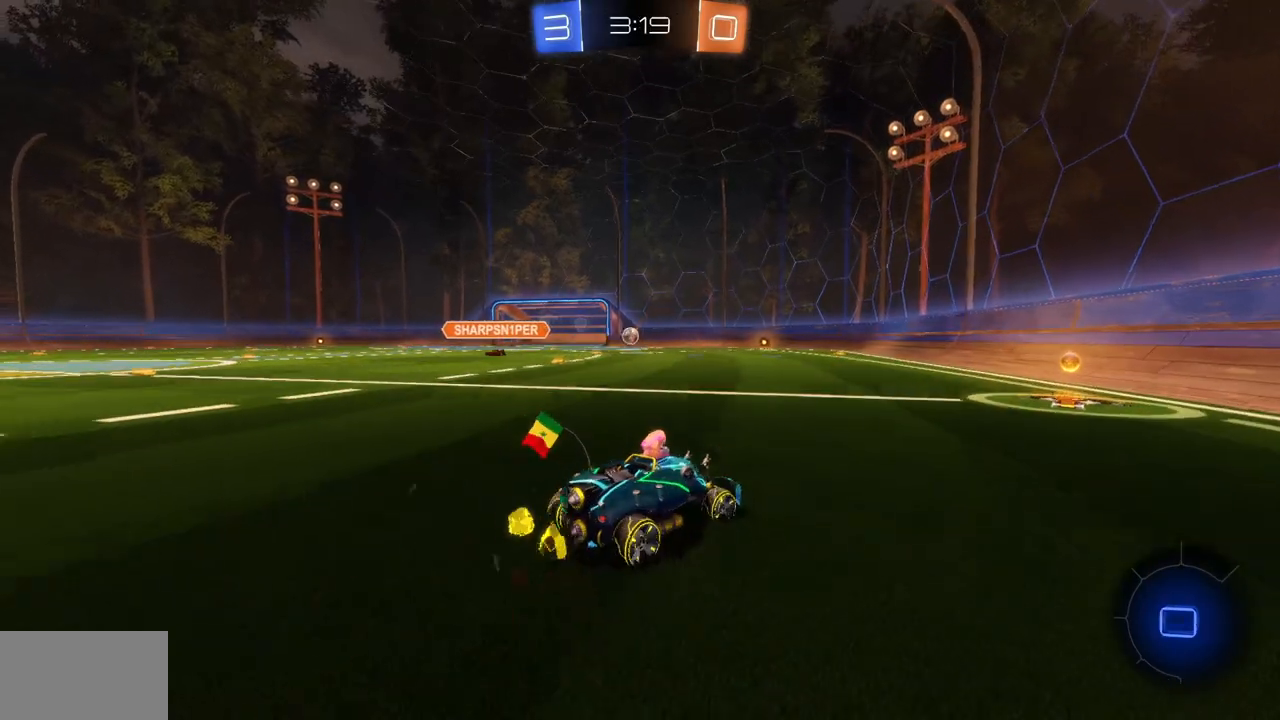
{"keys": ["a", "w"], "mouse": ["left"], "events": [[451, "a", "down"]]}
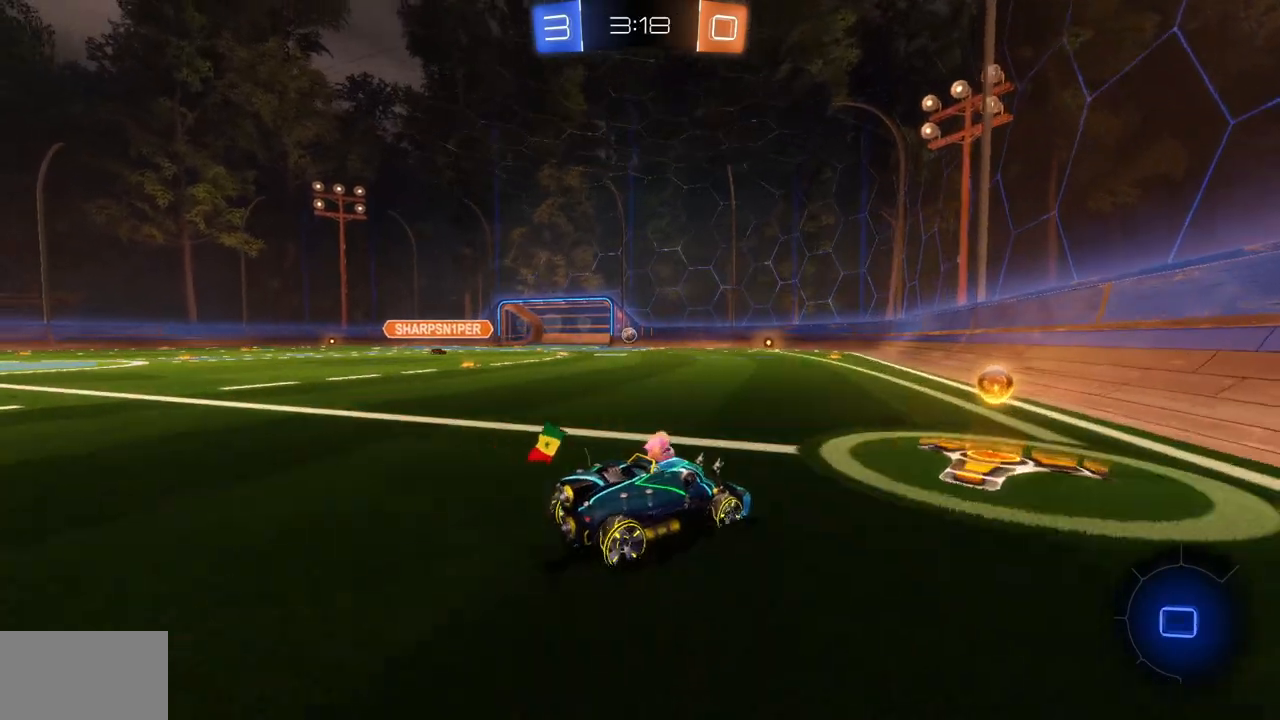
{"keys": ["w"], "mouse": ["left"], "events": [[467, "a", "up"]]}